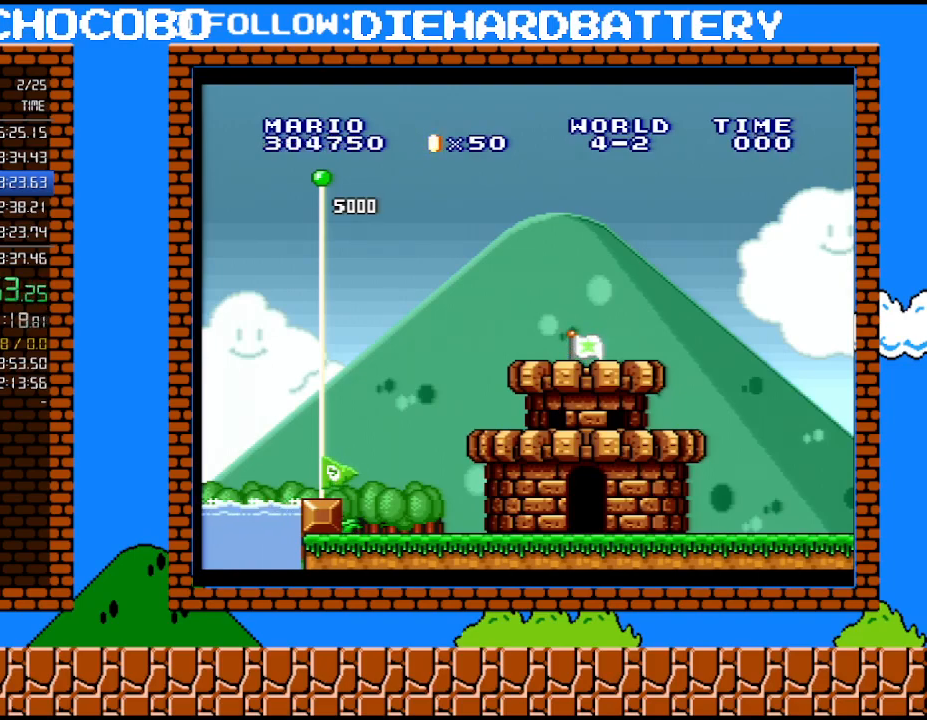
Gameplay with a controller (Nintendo layout); each line is a JSON object with the inputs held at the frame after it. "events" lists button and stick changes between this image and that frame as [ms after this image, input, new state], when the widget could be followed in between. Not read: HOME L3 R3.
{"buttons": [], "events": [[100, "B", "down"], [217, "B", "up"]]}
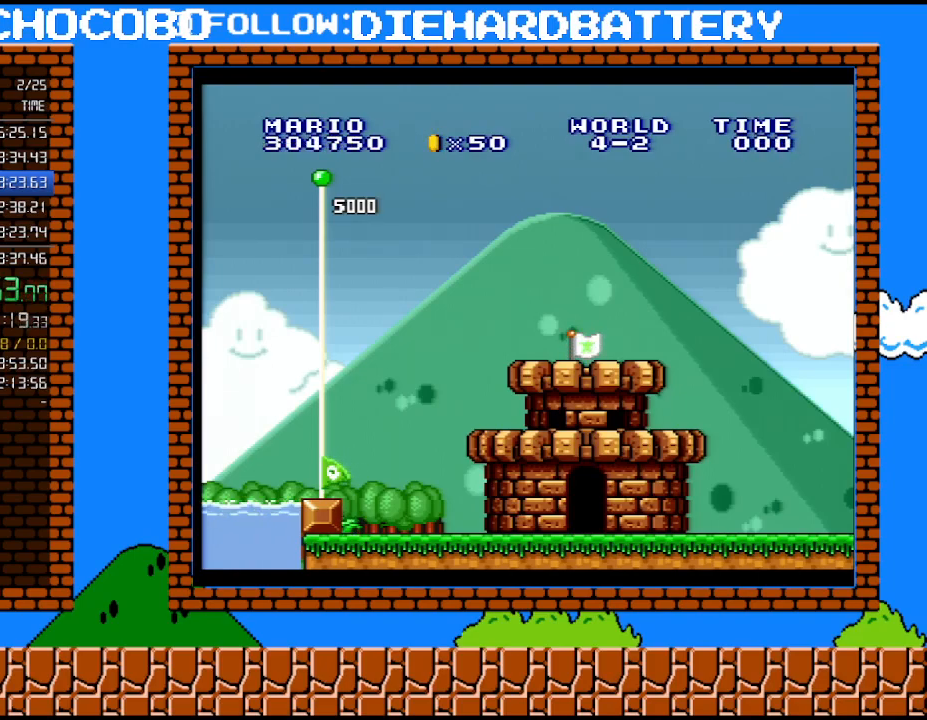
{"buttons": [], "events": []}
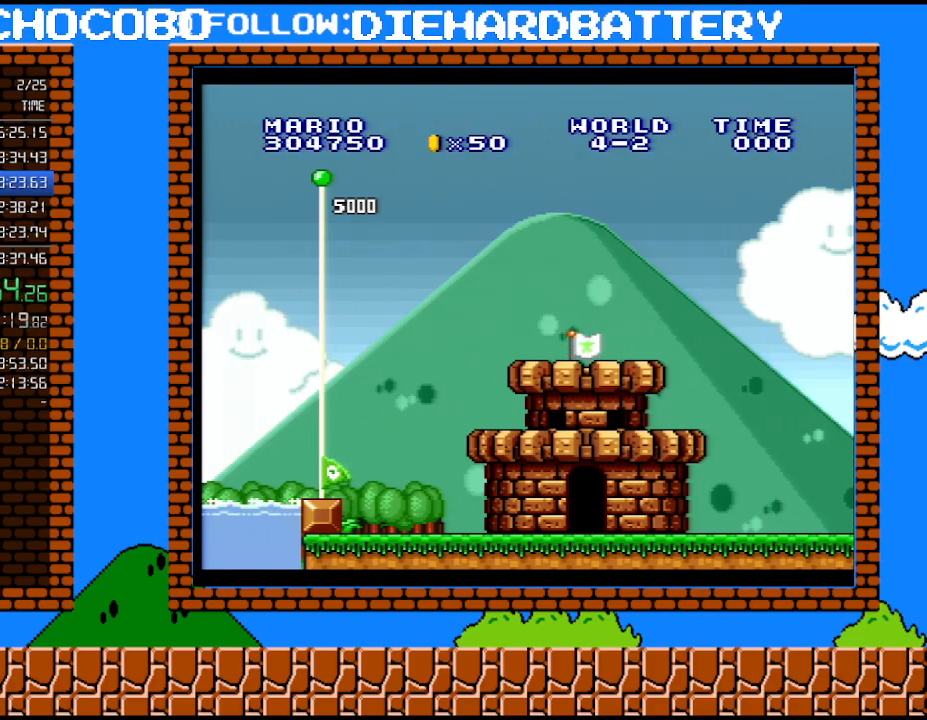
{"buttons": [], "events": [[183, "B", "down"], [333, "B", "up"], [400, "B", "down"], [500, "B", "up"]]}
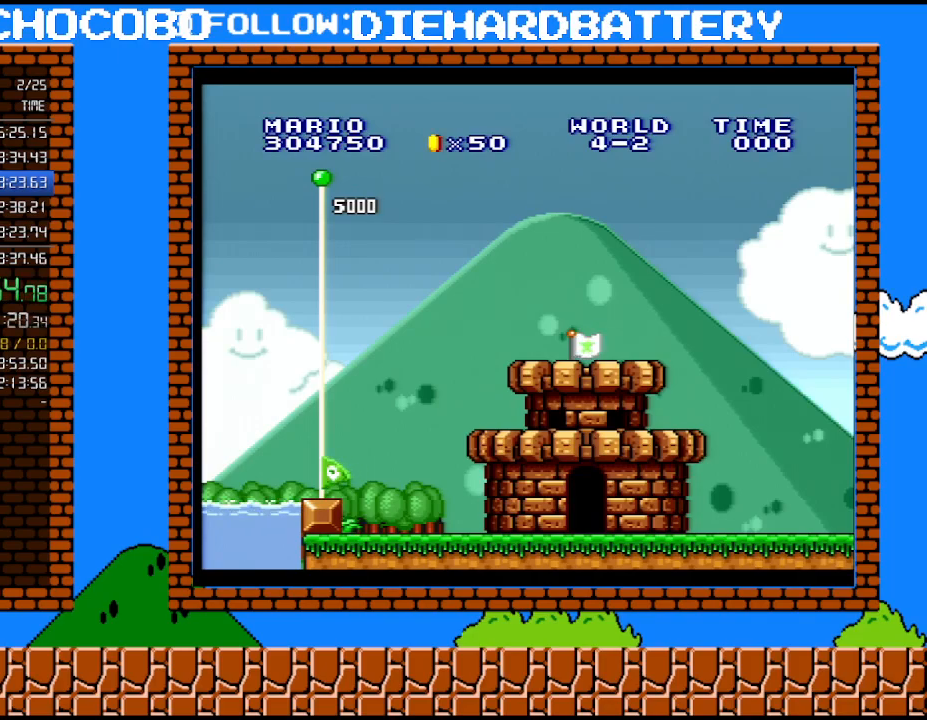
{"buttons": [], "events": [[67, "B", "down"], [150, "B", "up"], [217, "B", "down"], [300, "B", "up"], [367, "B", "down"], [467, "B", "up"]]}
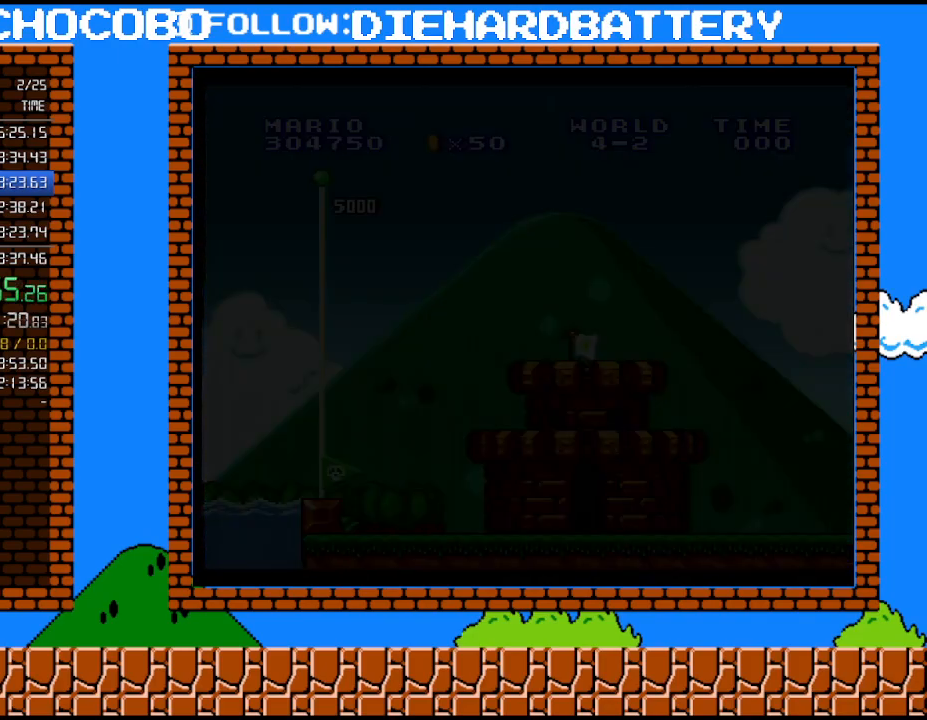
{"buttons": [], "events": [[117, "B", "down"], [217, "B", "up"], [283, "B", "down"], [350, "B", "up"], [400, "B", "down"], [467, "B", "up"]]}
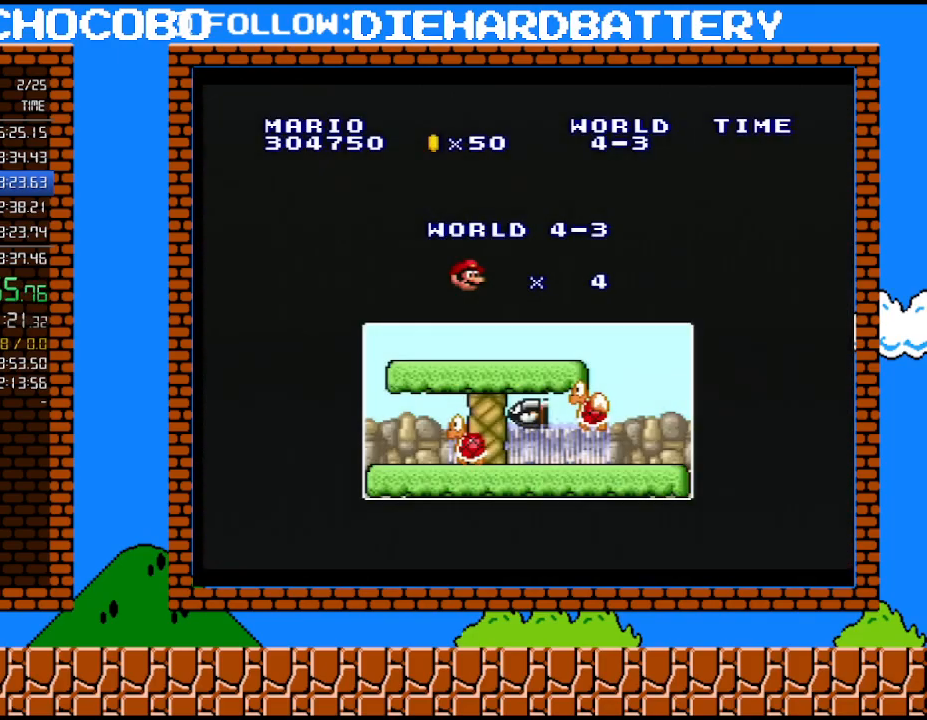
{"buttons": ["Y", "DPAD_RIGHT"], "events": [[33, "B", "down"], [183, "DPAD_RIGHT", "down"], [217, "B", "up"], [333, "Y", "down"]]}
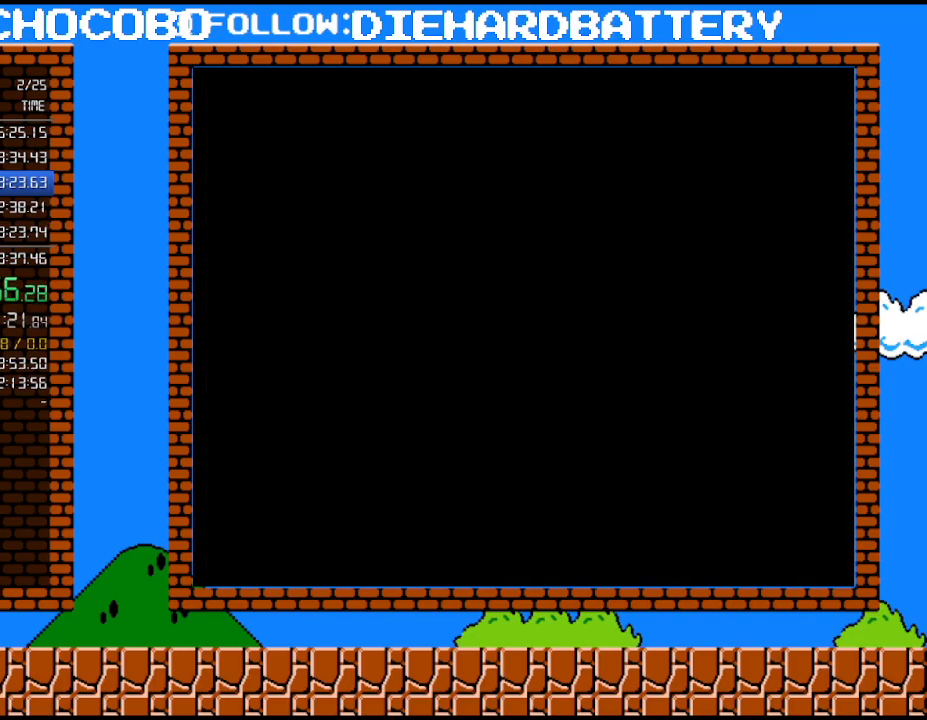
{"buttons": ["Y", "DPAD_RIGHT"], "events": []}
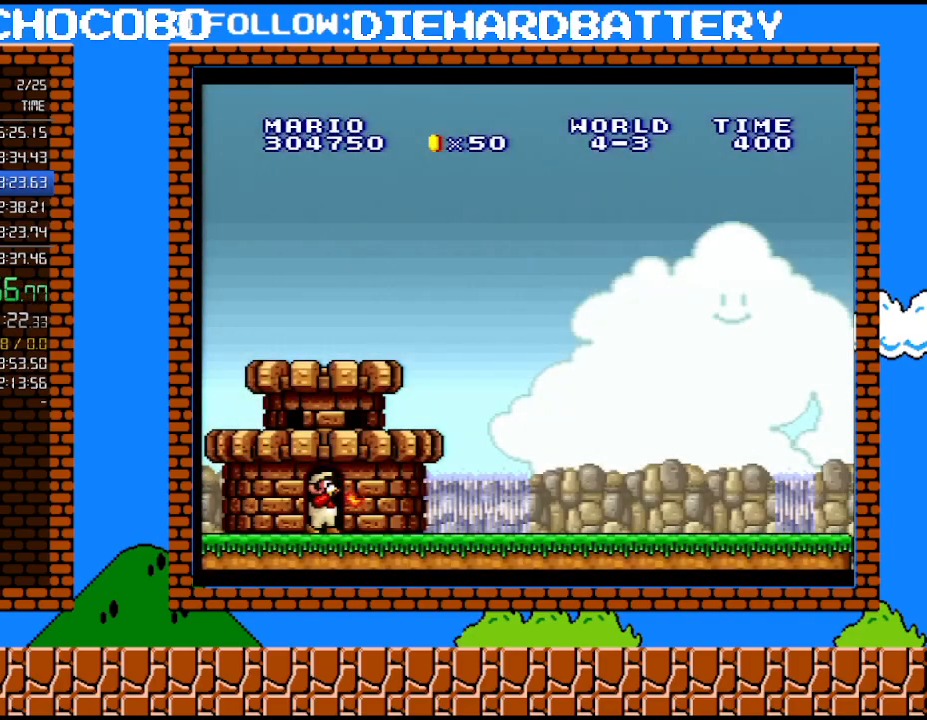
{"buttons": ["Y", "DPAD_RIGHT"], "events": []}
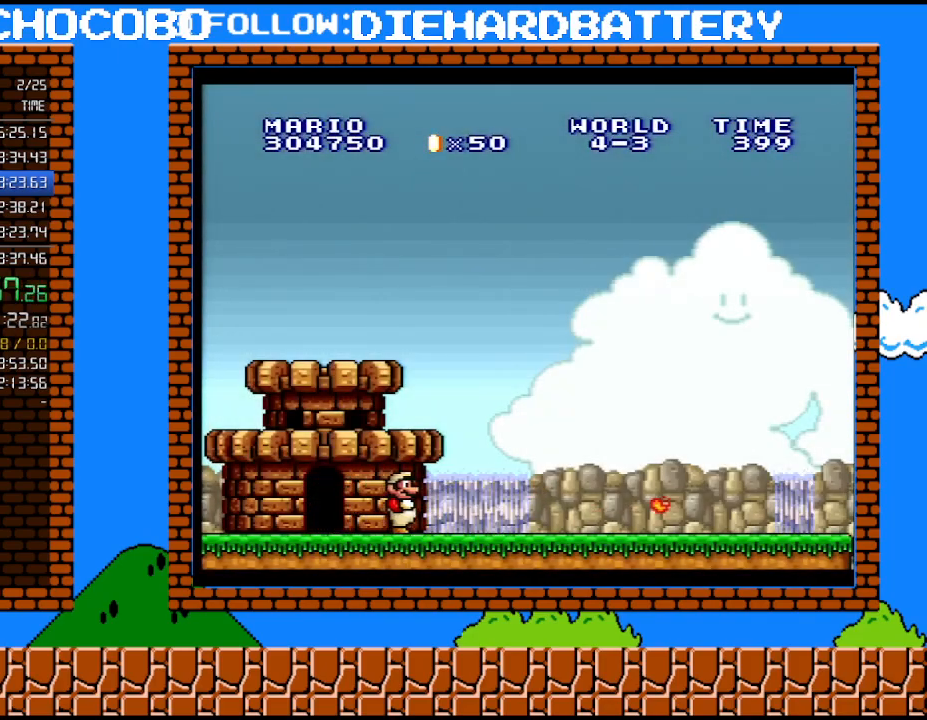
{"buttons": ["Y", "DPAD_RIGHT"], "events": []}
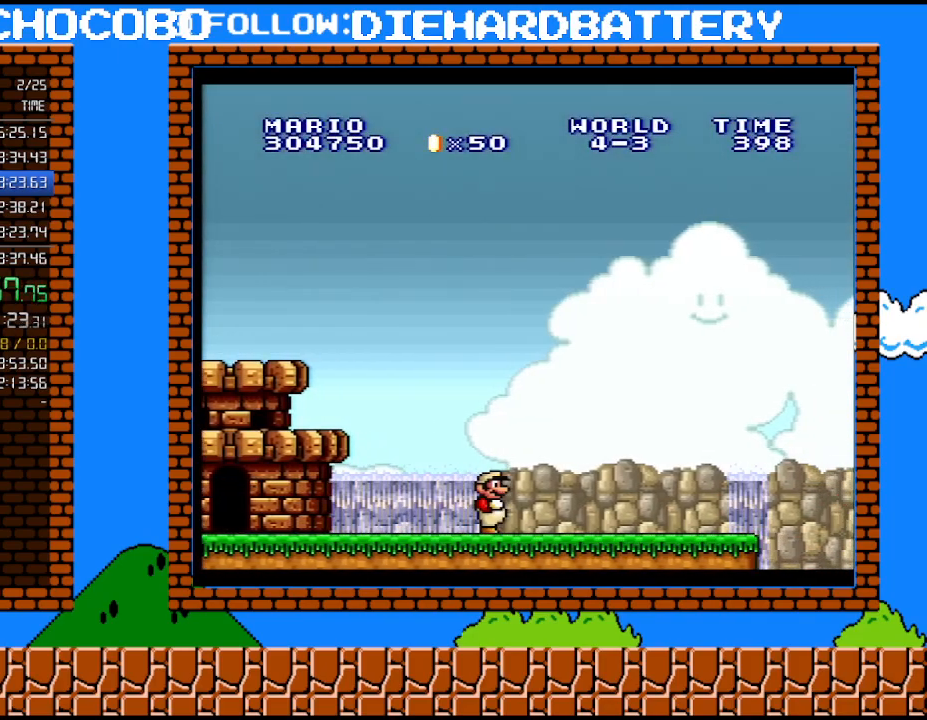
{"buttons": ["Y", "DPAD_RIGHT"], "events": []}
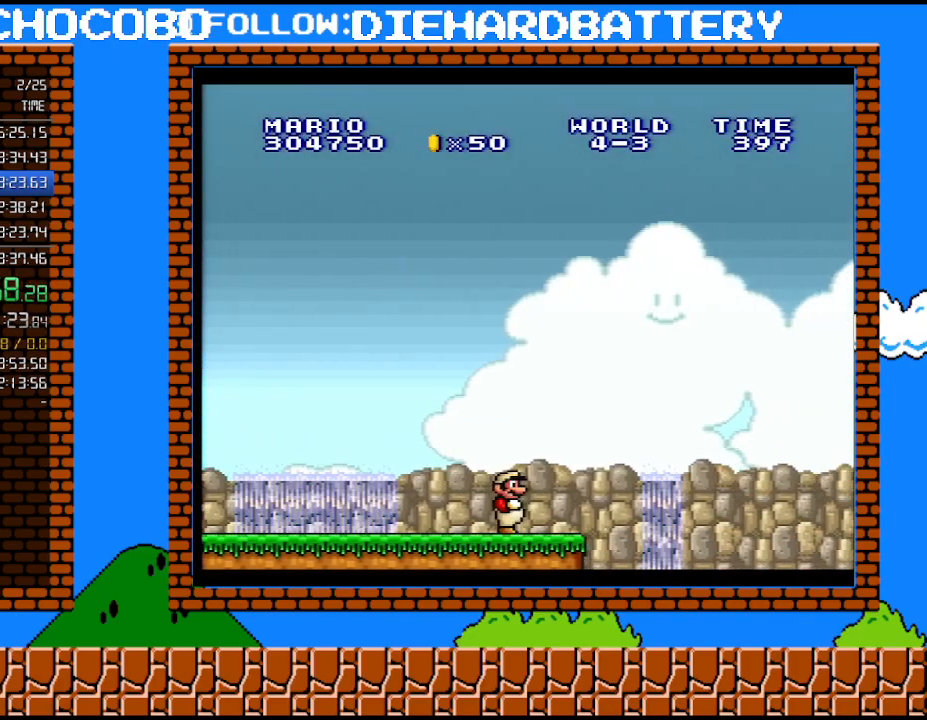
{"buttons": ["B", "Y", "DPAD_RIGHT"], "events": [[283, "B", "down"]]}
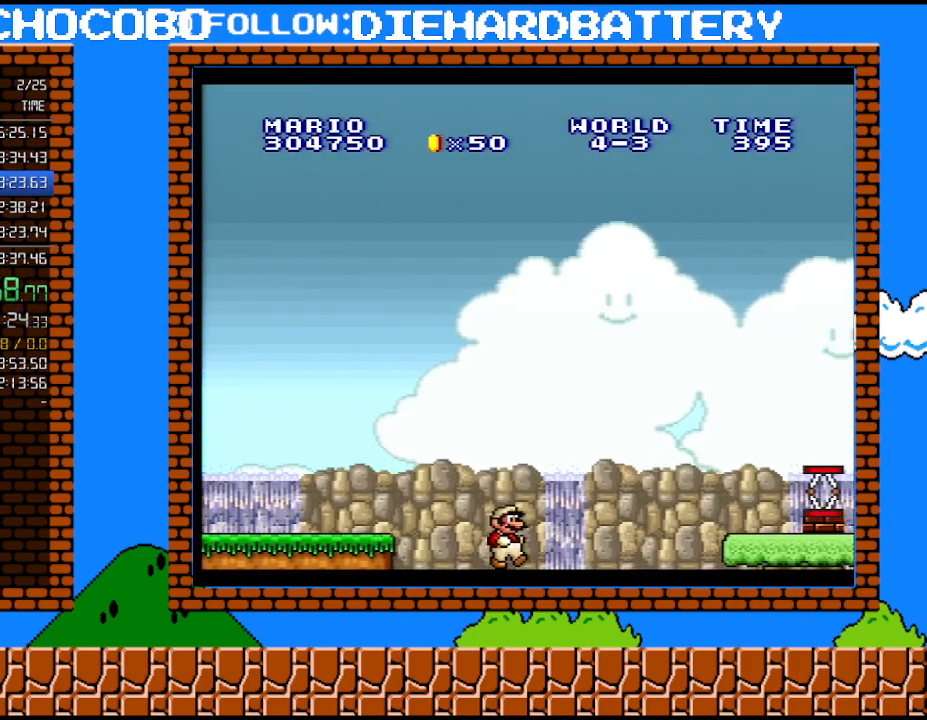
{"buttons": [], "events": [[117, "B", "up"], [150, "Y", "up"], [183, "B", "down"], [183, "DPAD_RIGHT", "up"], [333, "B", "up"]]}
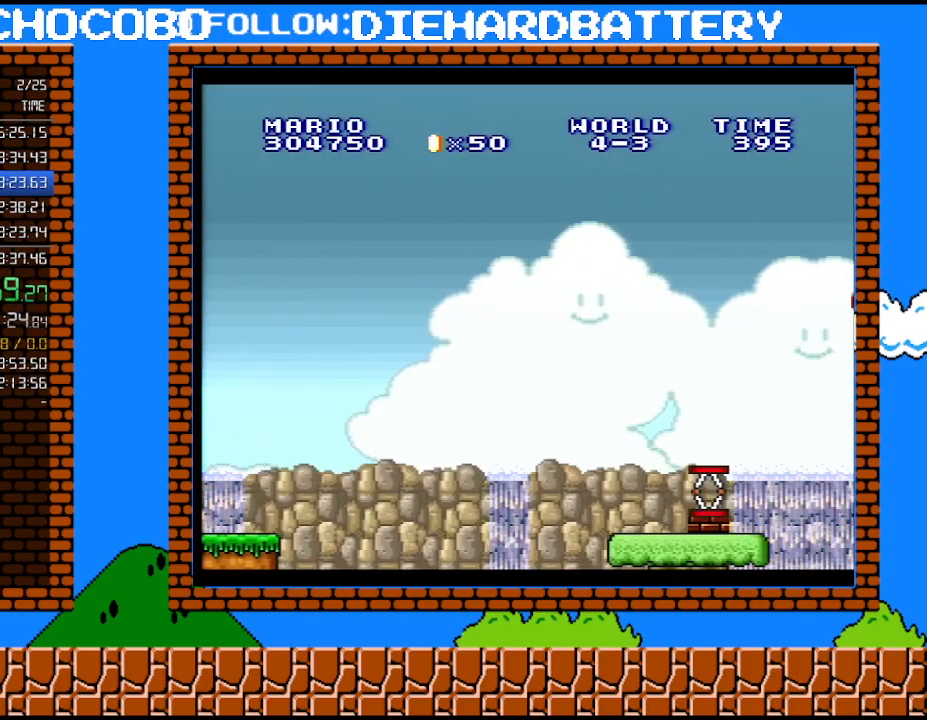
{"buttons": [], "events": []}
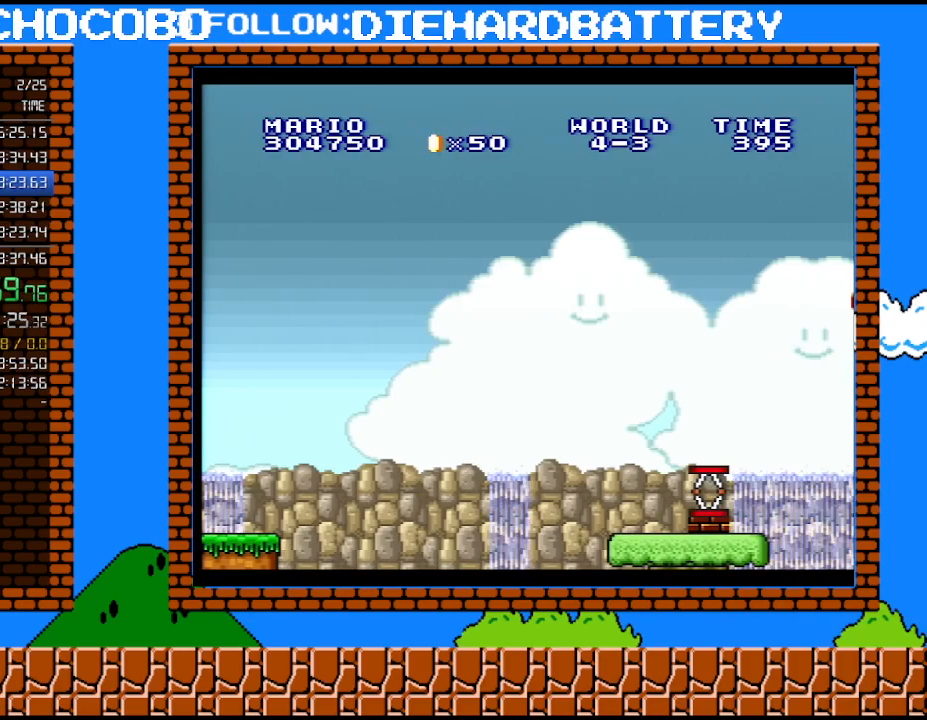
{"buttons": [], "events": []}
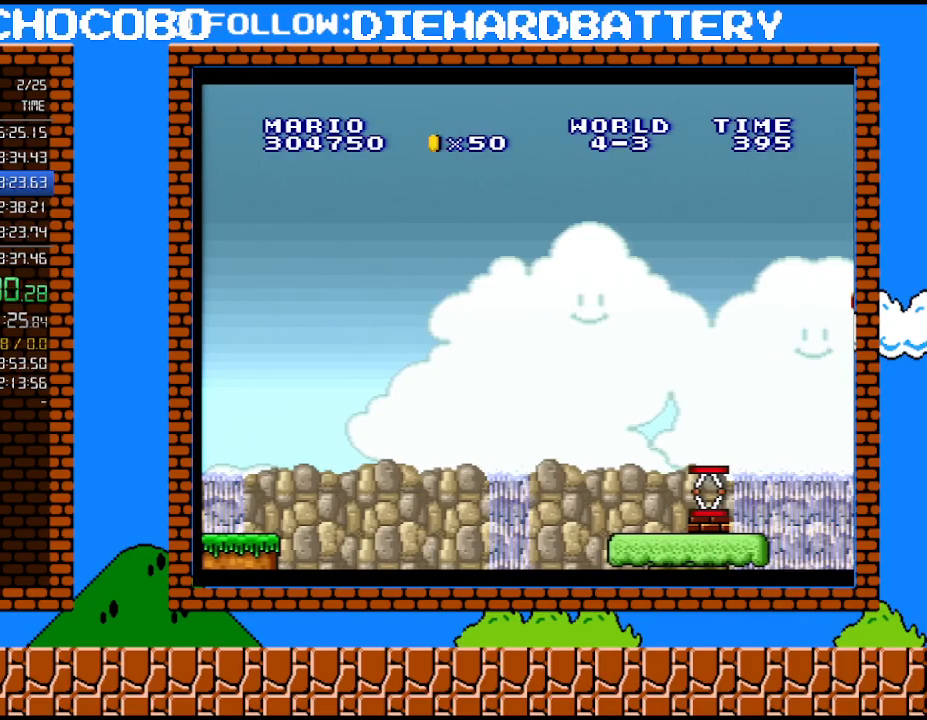
{"buttons": [], "events": [[67, "B", "down"], [150, "B", "up"], [217, "B", "down"], [333, "B", "up"], [400, "B", "down"], [500, "B", "up"]]}
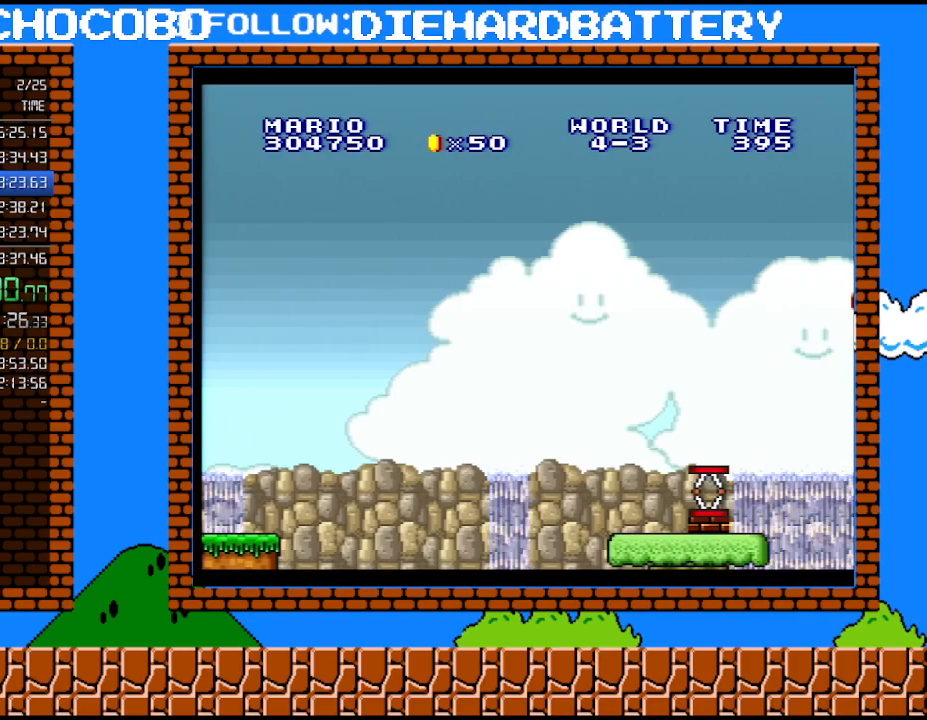
{"buttons": ["B"], "events": [[67, "B", "down"], [217, "B", "up"], [283, "B", "down"], [400, "B", "up"], [467, "B", "down"]]}
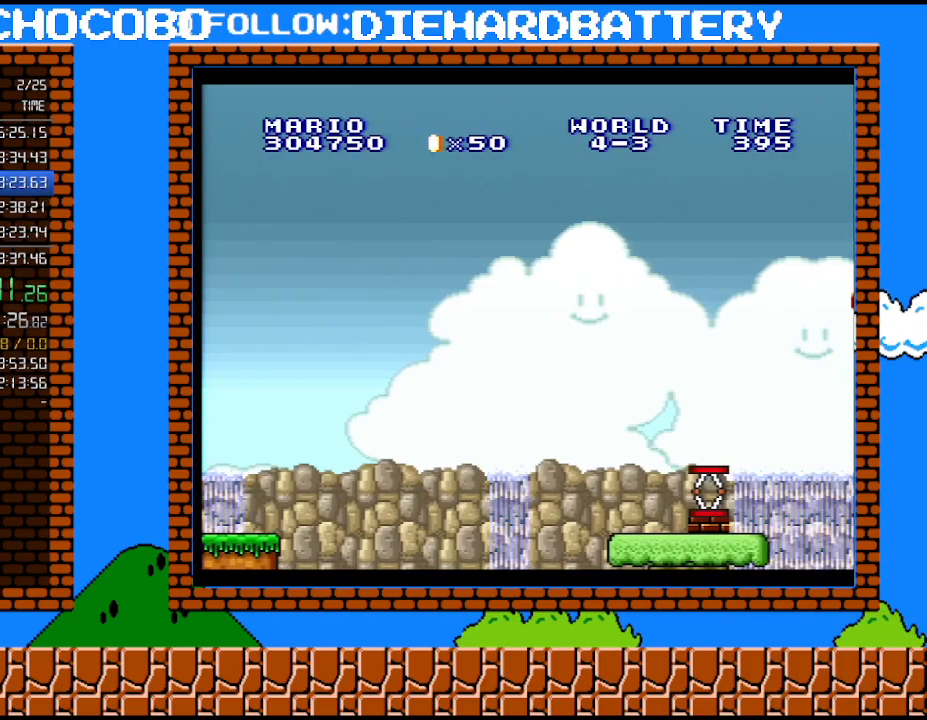
{"buttons": [], "events": [[100, "B", "up"], [183, "B", "down"], [283, "B", "up"], [367, "B", "down"], [500, "B", "up"]]}
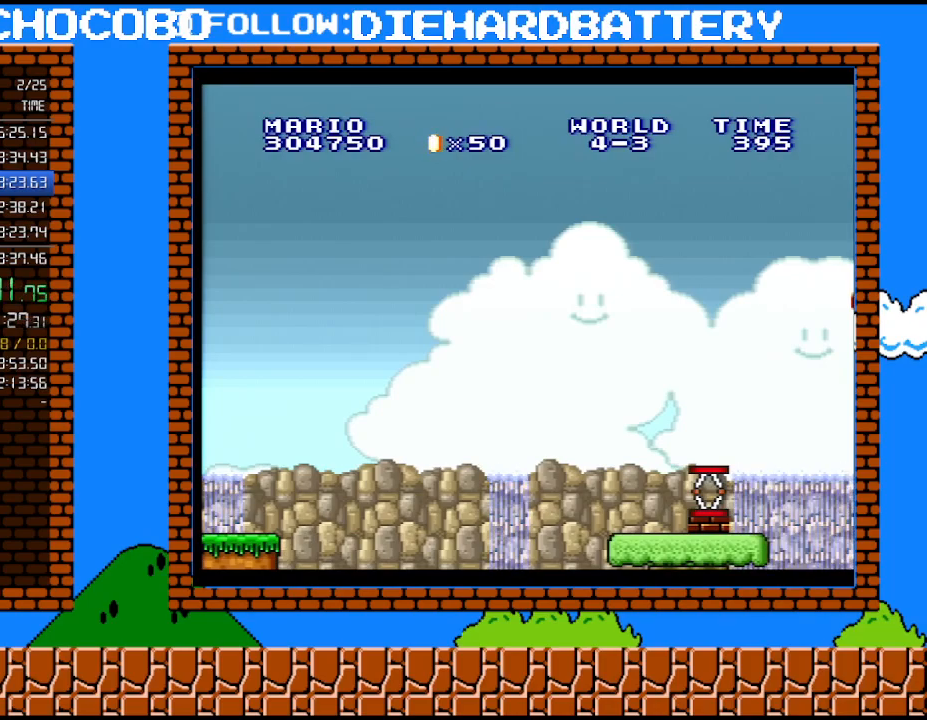
{"buttons": [], "events": [[83, "B", "down"], [217, "B", "up"], [300, "B", "down"], [400, "B", "up"]]}
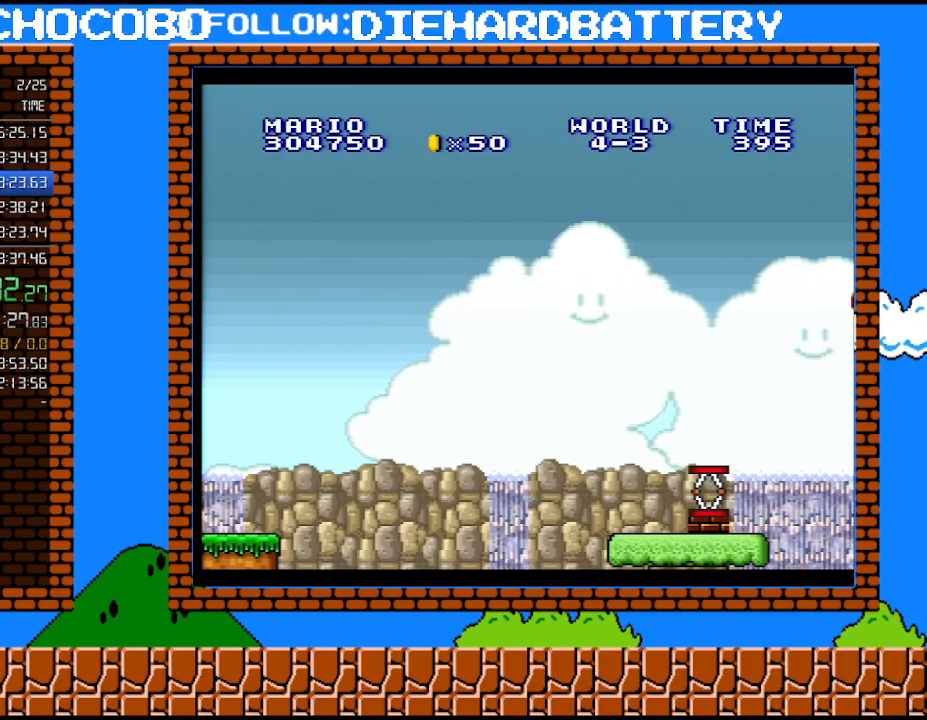
{"buttons": [], "events": [[33, "B", "down"], [150, "B", "up"], [217, "B", "down"], [300, "B", "up"], [367, "B", "down"], [467, "B", "up"]]}
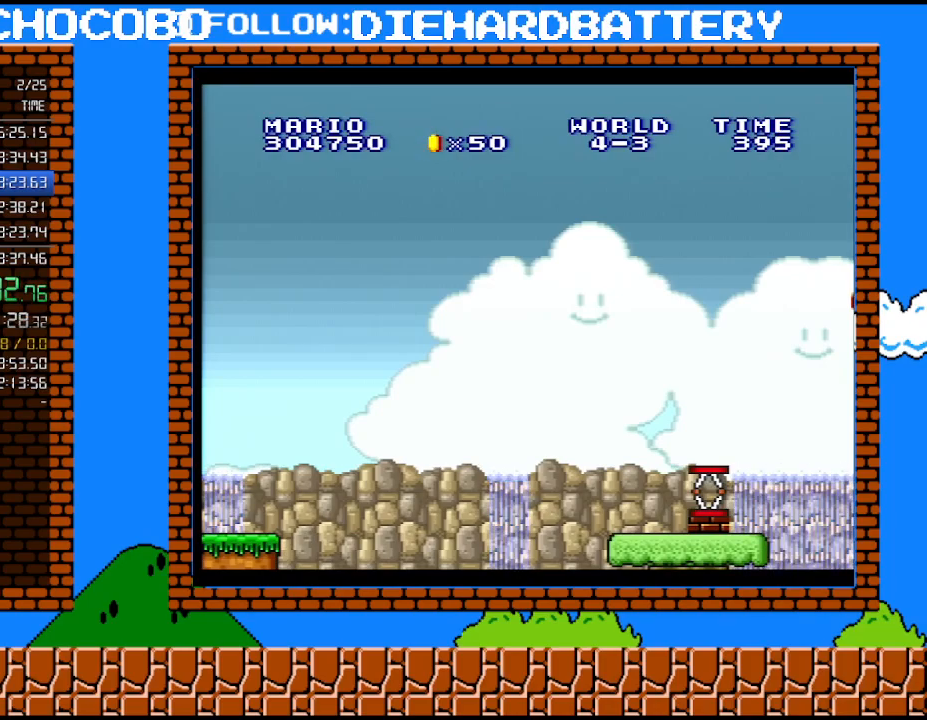
{"buttons": [], "events": [[33, "B", "down"], [117, "B", "up"], [183, "B", "down"], [250, "B", "up"], [317, "B", "down"], [400, "B", "up"]]}
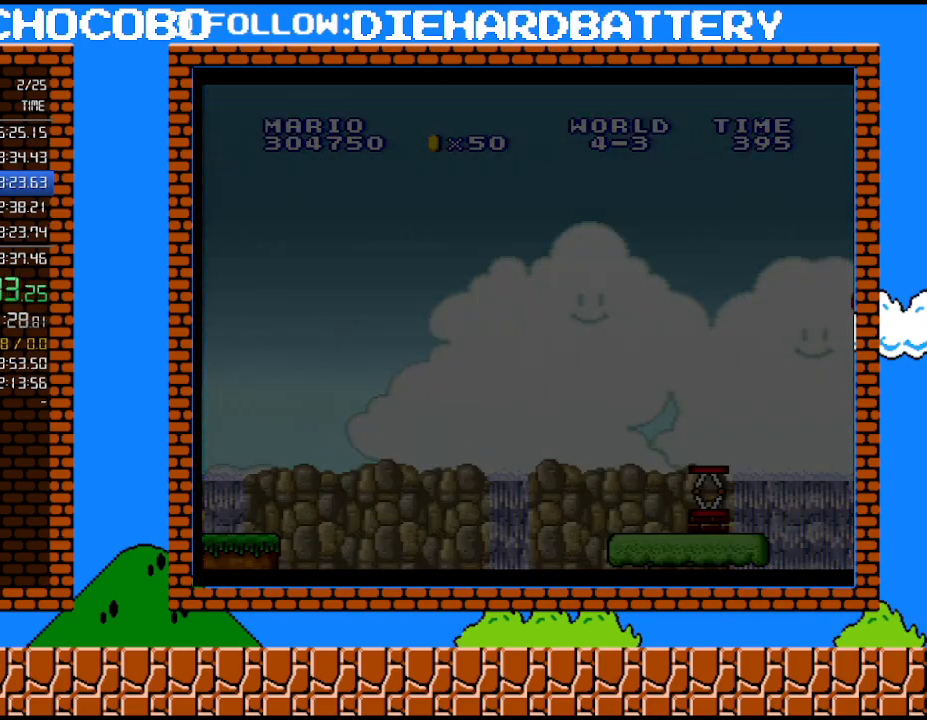
{"buttons": [], "events": [[100, "B", "down"], [283, "B", "up"]]}
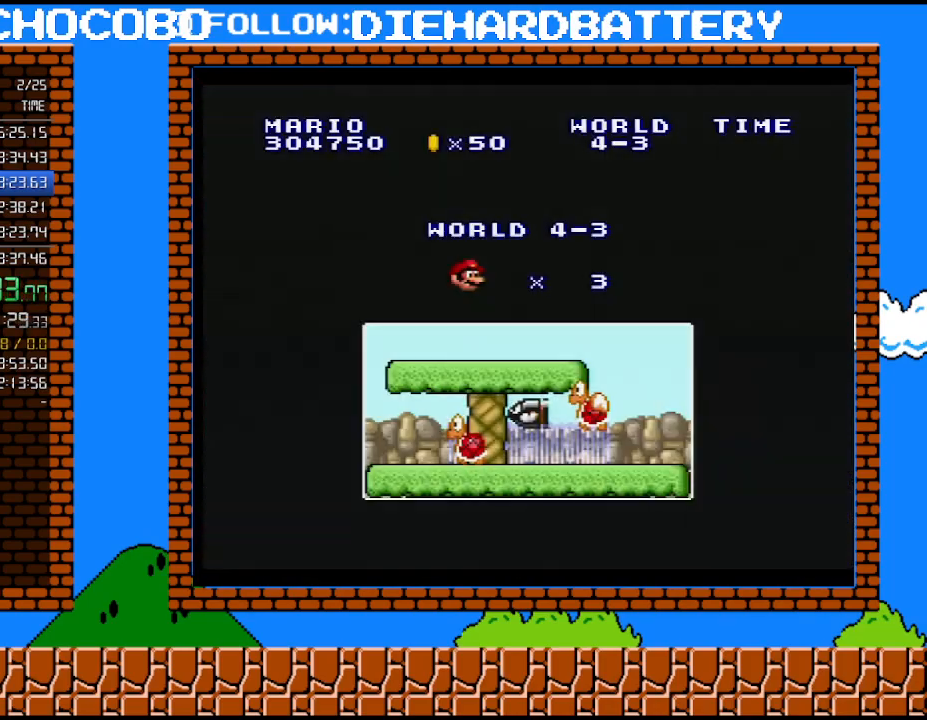
{"buttons": ["Y", "DPAD_RIGHT"], "events": [[67, "B", "down"], [150, "B", "up"], [283, "DPAD_RIGHT", "down"], [333, "Y", "down"]]}
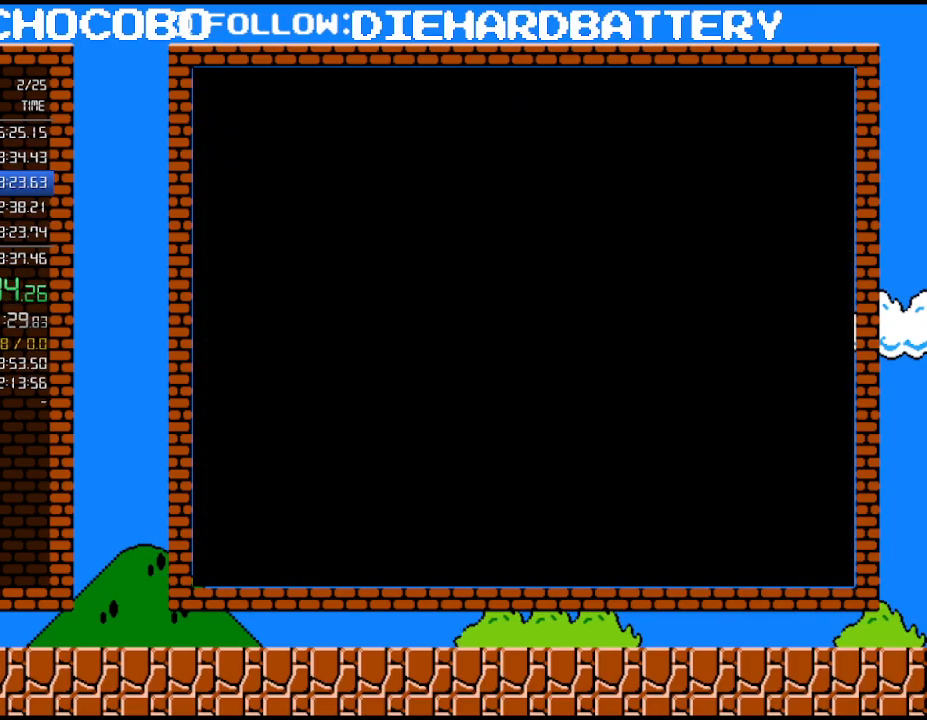
{"buttons": ["Y", "DPAD_RIGHT"], "events": []}